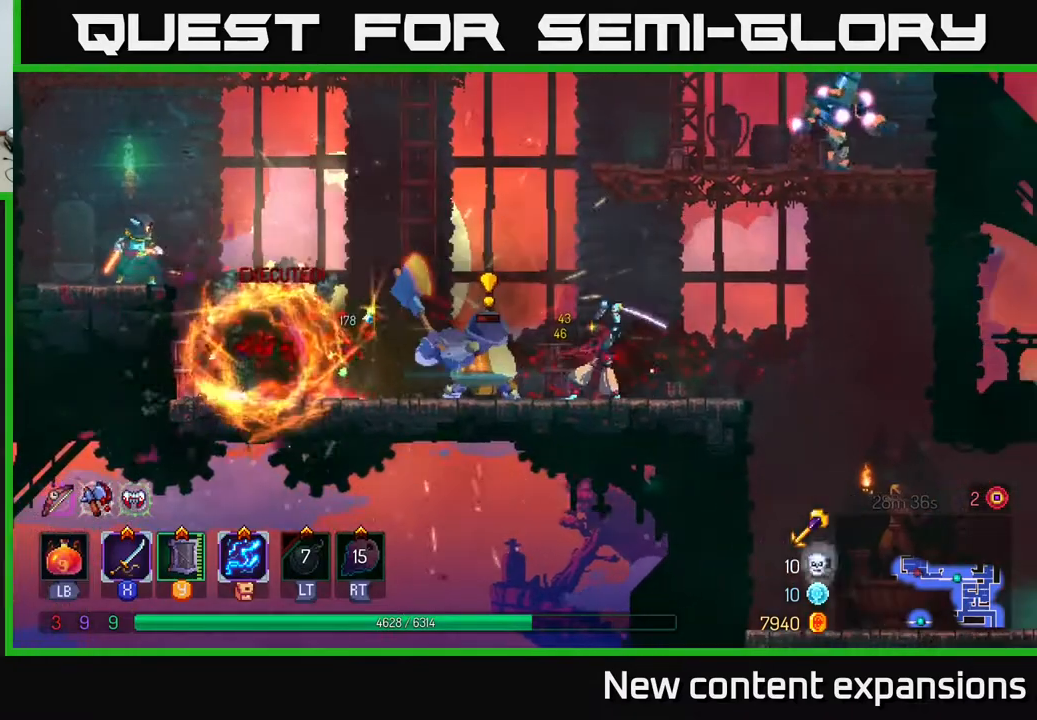
Gameplay with a controller (Xbox layout); each line is a JSON object with the inputs held at the frame after it. "events" lists button and stick changes between this image and that frame as [ms after this image, input, new state], when the widget could be followed in between.
{"buttons": ["DPAD_LEFT"], "left_stick": "center", "right_stick": "center", "events": [[33, "DPAD_LEFT", "up"], [250, "DPAD_LEFT", "down"], [300, "B", "down"], [450, "B", "up"]]}
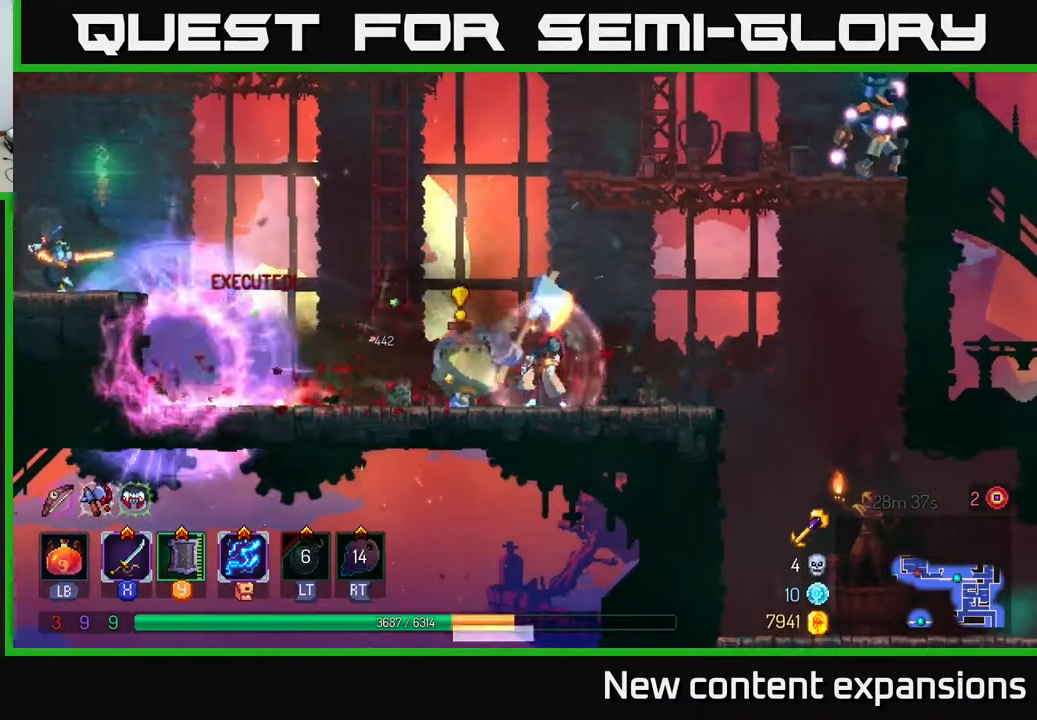
{"buttons": ["DPAD_RIGHT"], "left_stick": "center", "right_stick": "center", "events": [[33, "B", "down"], [133, "B", "up"], [250, "DPAD_LEFT", "up"], [267, "DPAD_RIGHT", "down"], [283, "X", "down"], [417, "X", "up"]]}
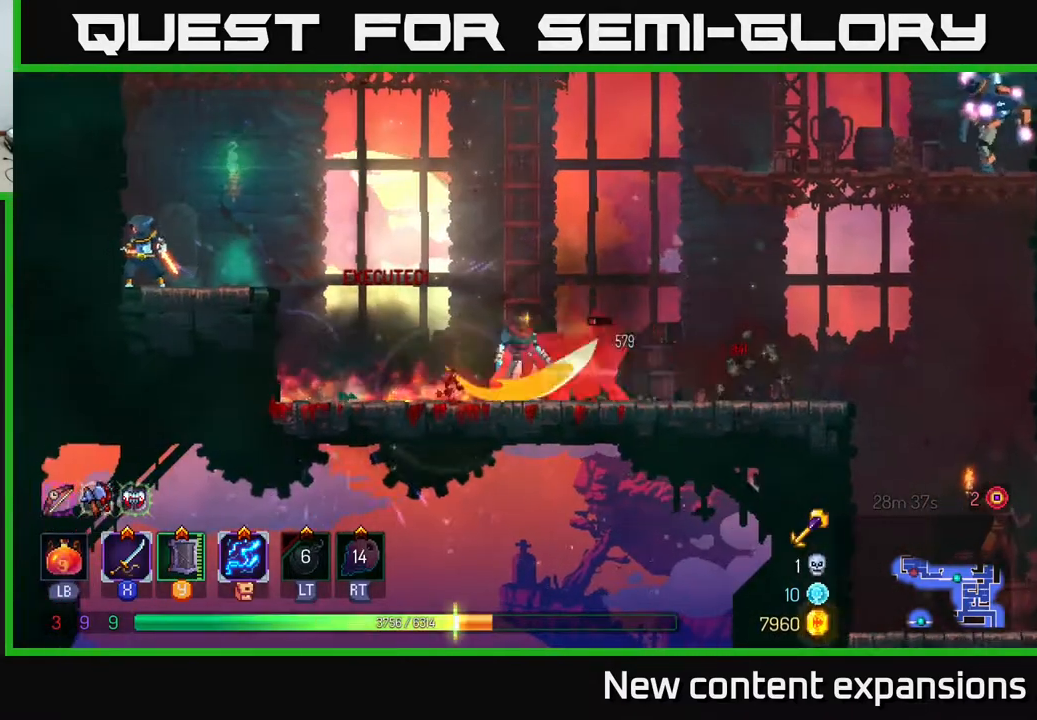
{"buttons": ["DPAD_RIGHT"], "left_stick": "center", "right_stick": "center", "events": [[17, "X", "down"], [67, "X", "up"], [250, "B", "down"], [400, "B", "up"]]}
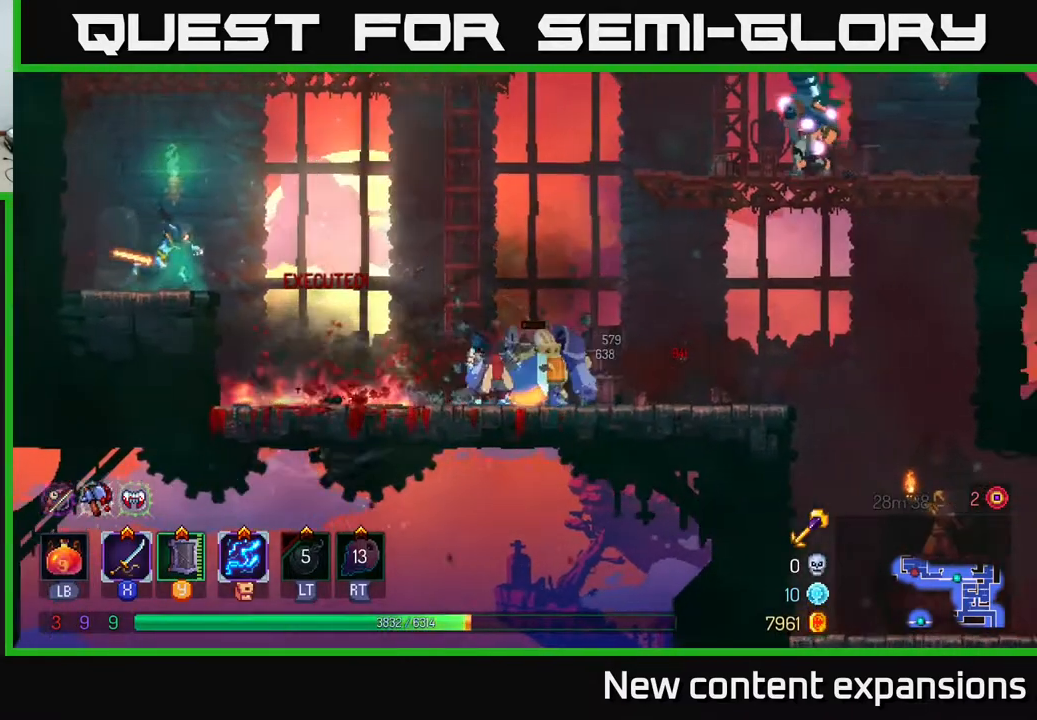
{"buttons": ["DPAD_LEFT"], "left_stick": "center", "right_stick": "center", "events": [[33, "DPAD_RIGHT", "up"], [50, "DPAD_LEFT", "down"], [50, "X", "down"], [133, "X", "up"], [167, "DPAD_LEFT", "up"], [467, "DPAD_LEFT", "down"]]}
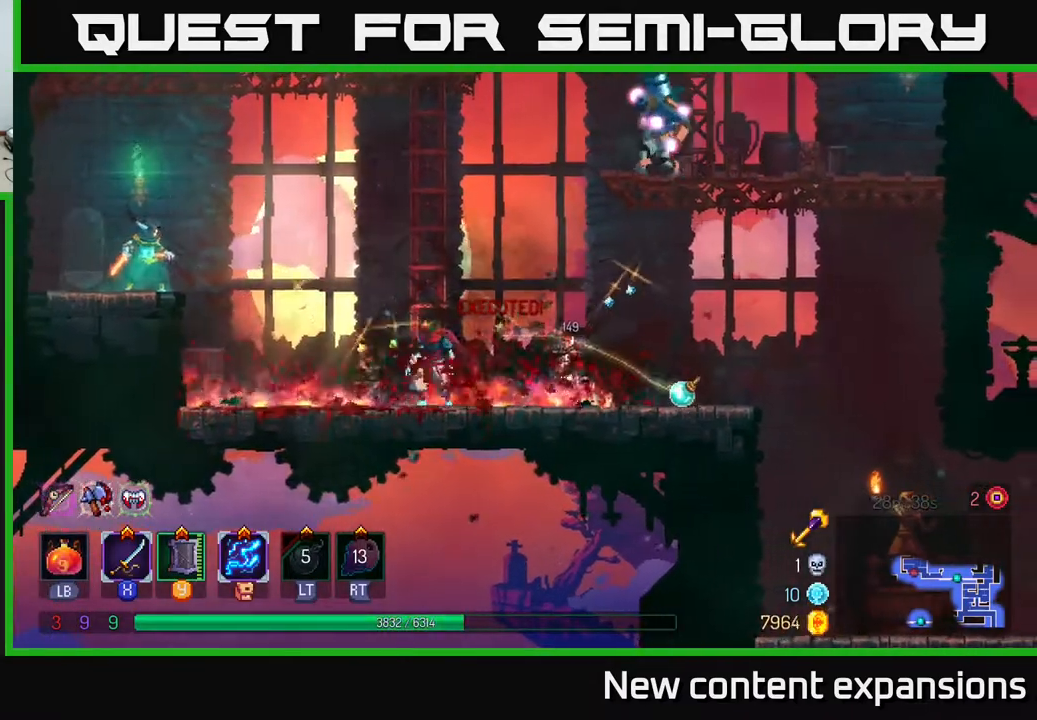
{"buttons": ["X", "DPAD_LEFT"], "left_stick": "center", "right_stick": "center", "events": [[150, "A", "down"], [250, "A", "up"], [317, "A", "down"], [450, "X", "down"], [500, "A", "up"]]}
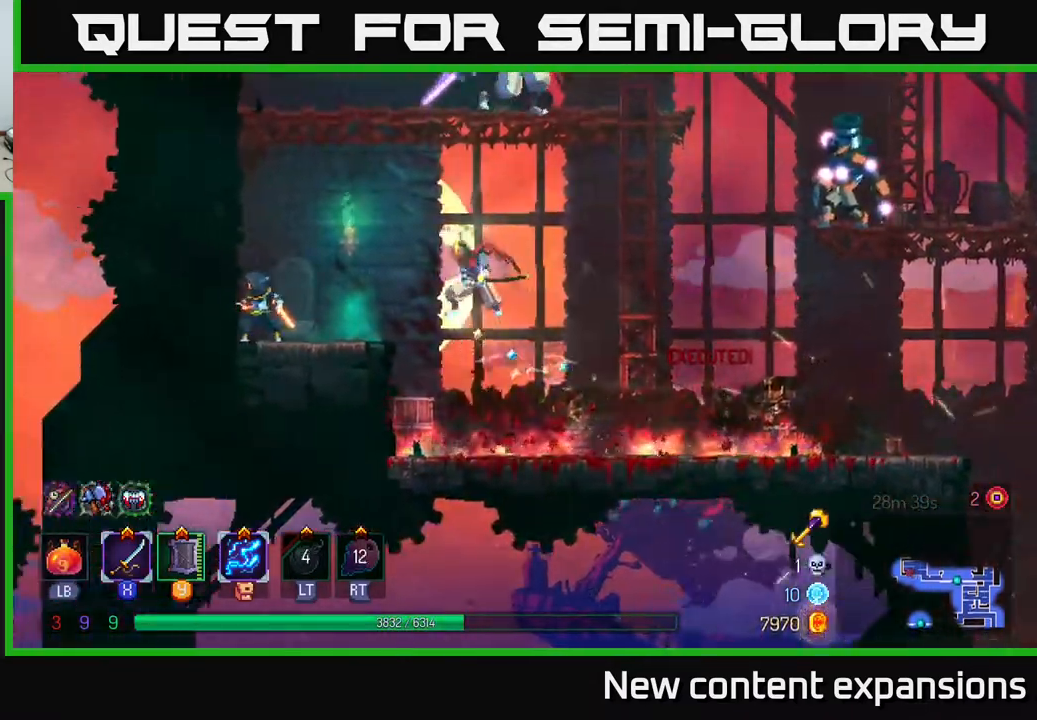
{"buttons": ["X", "DPAD_LEFT"], "left_stick": "center", "right_stick": "center", "events": [[117, "X", "up"], [300, "X", "down"]]}
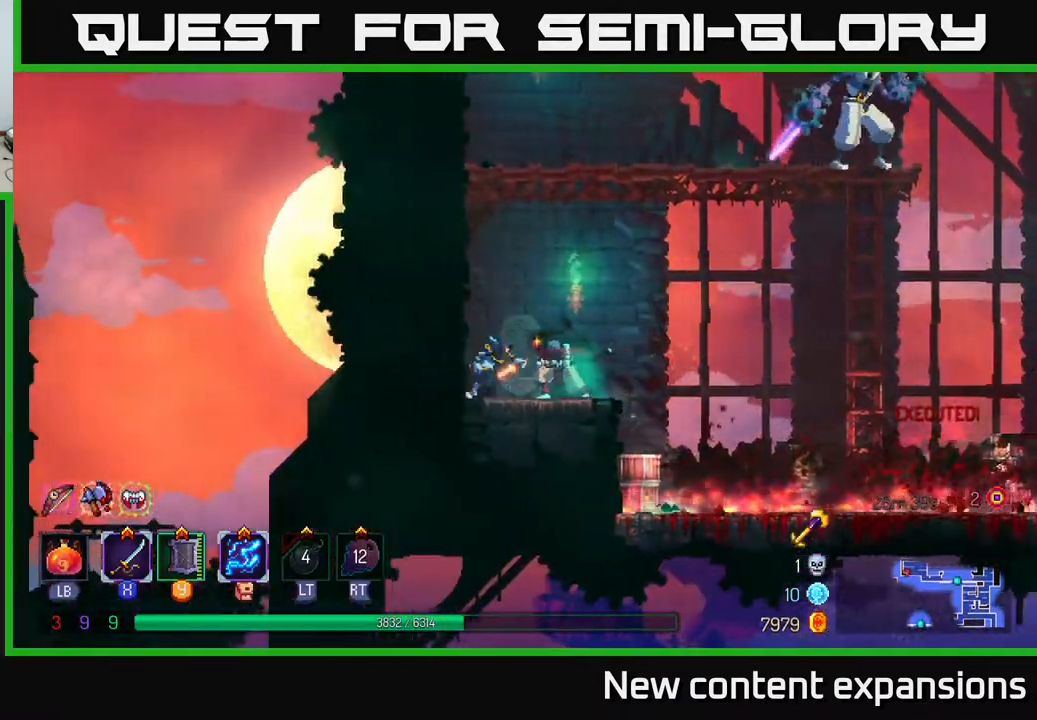
{"buttons": ["X"], "left_stick": "center", "right_stick": "center", "events": [[100, "DPAD_LEFT", "up"]]}
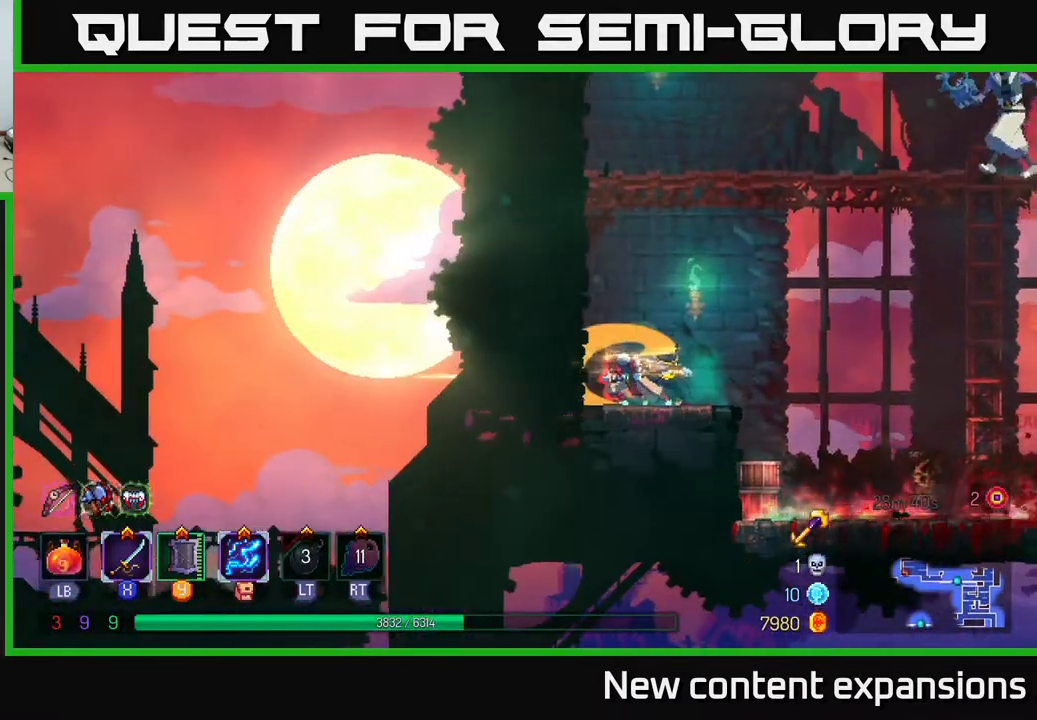
{"buttons": ["DPAD_RIGHT"], "left_stick": "center", "right_stick": "center", "events": [[167, "X", "up"], [233, "DPAD_RIGHT", "down"], [317, "X", "down"], [417, "X", "up"]]}
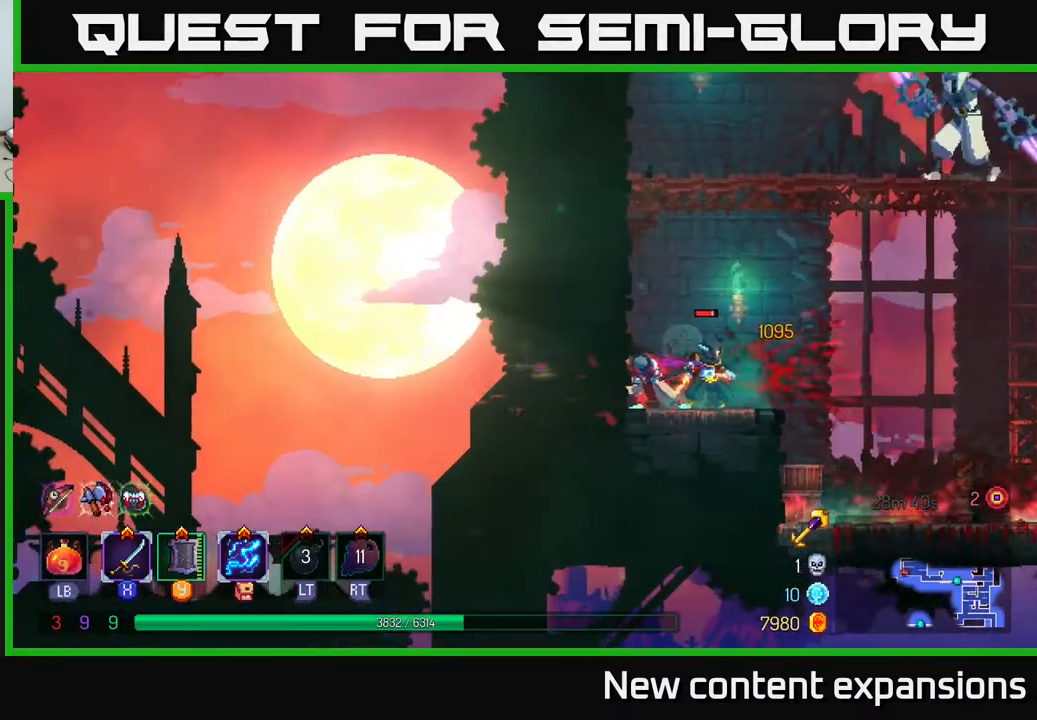
{"buttons": [], "left_stick": "center", "right_stick": "center", "events": [[67, "X", "down"], [200, "X", "up"], [333, "DPAD_RIGHT", "up"], [367, "X", "down"], [500, "X", "up"]]}
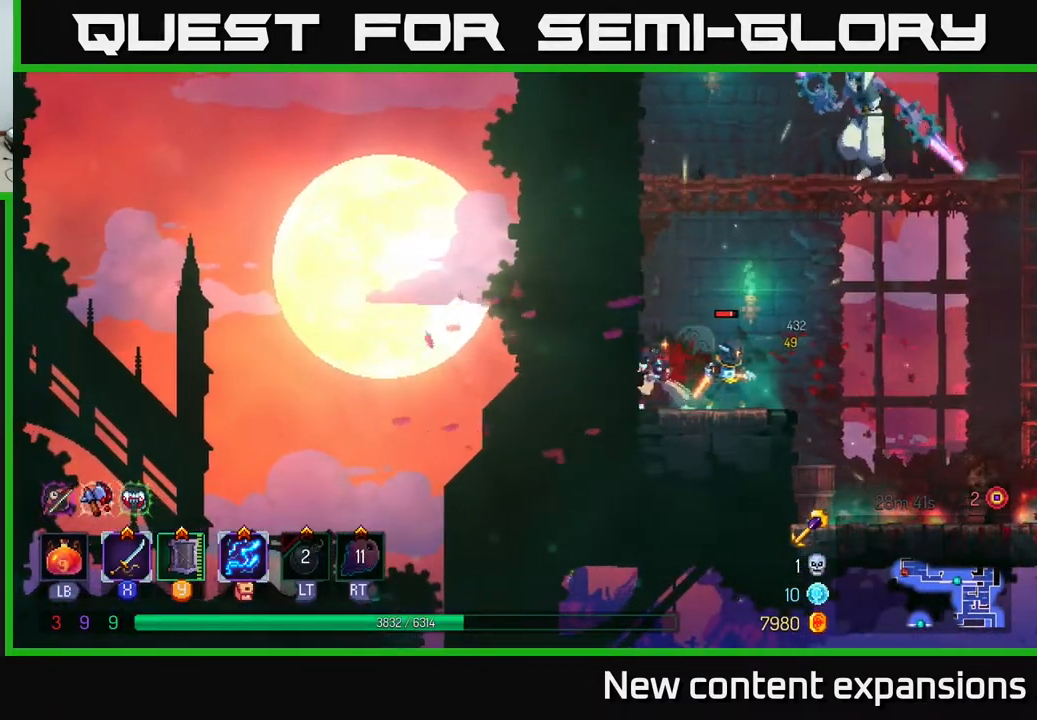
{"buttons": [], "left_stick": "center", "right_stick": "center", "events": [[133, "X", "down"], [217, "X", "up"], [400, "X", "down"], [483, "X", "up"]]}
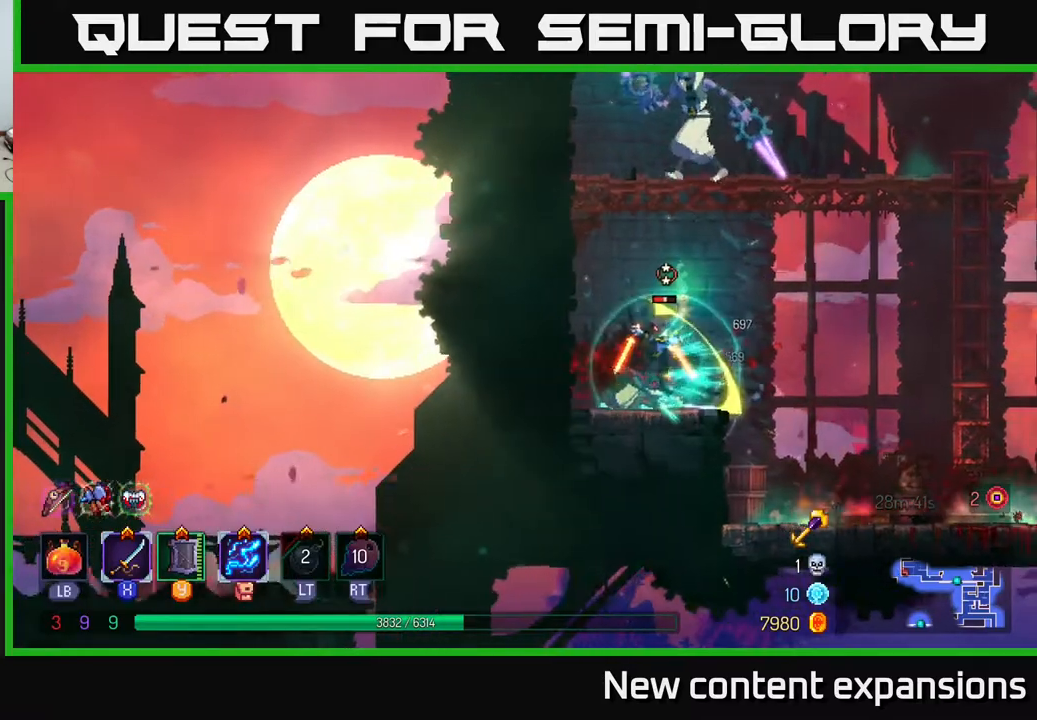
{"buttons": [], "left_stick": "center", "right_stick": "center", "events": []}
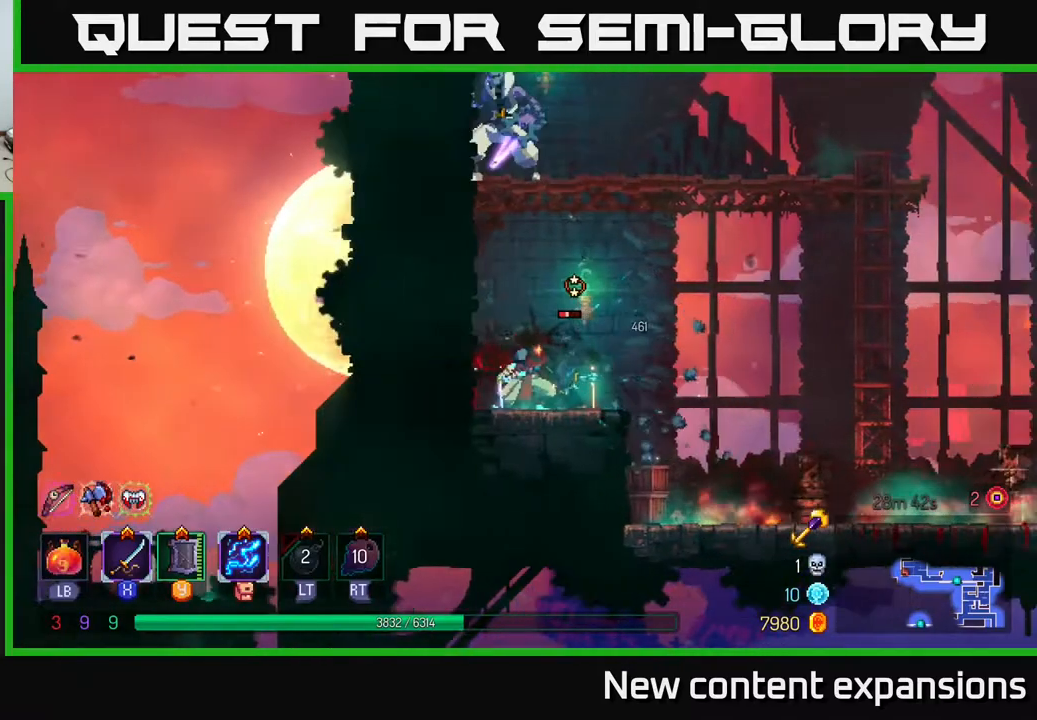
{"buttons": ["A", "DPAD_RIGHT"], "left_stick": "center", "right_stick": "center", "events": [[250, "A", "down"], [350, "A", "up"], [417, "A", "down"], [433, "DPAD_RIGHT", "down"]]}
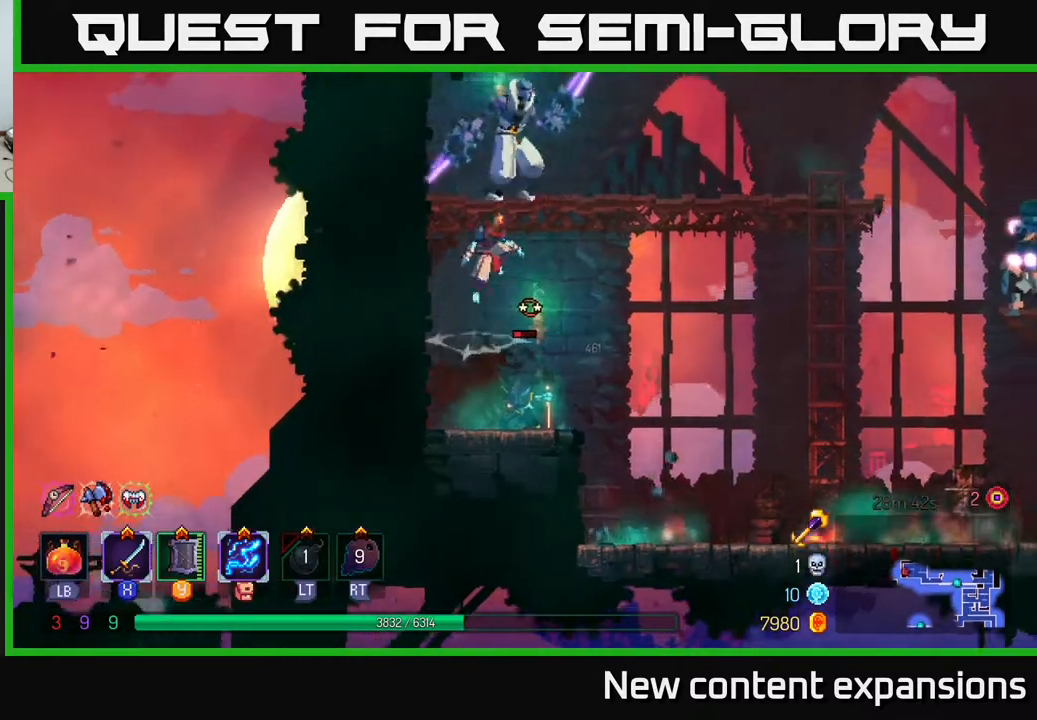
{"buttons": ["X"], "left_stick": "center", "right_stick": "center", "events": [[33, "X", "down"], [67, "A", "up"], [67, "DPAD_RIGHT", "up"], [200, "X", "up"], [283, "X", "down"], [383, "X", "up"], [467, "X", "down"]]}
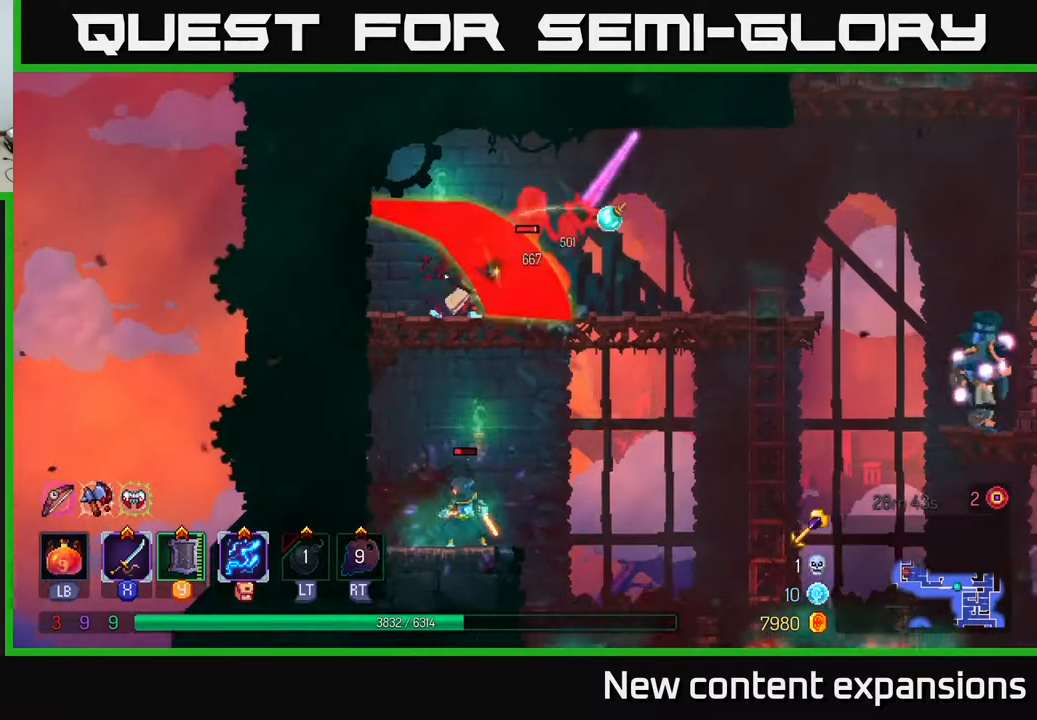
{"buttons": ["X"], "left_stick": "center", "right_stick": "center", "events": [[133, "X", "up"], [150, "X", "down"]]}
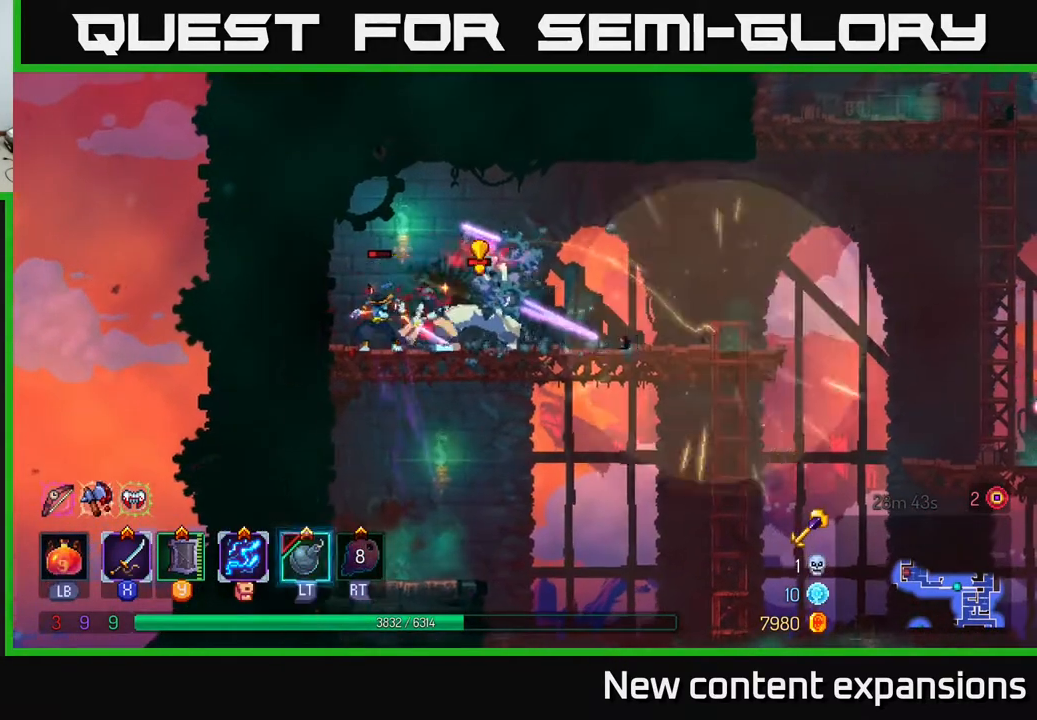
{"buttons": ["X"], "left_stick": "center", "right_stick": "center", "events": []}
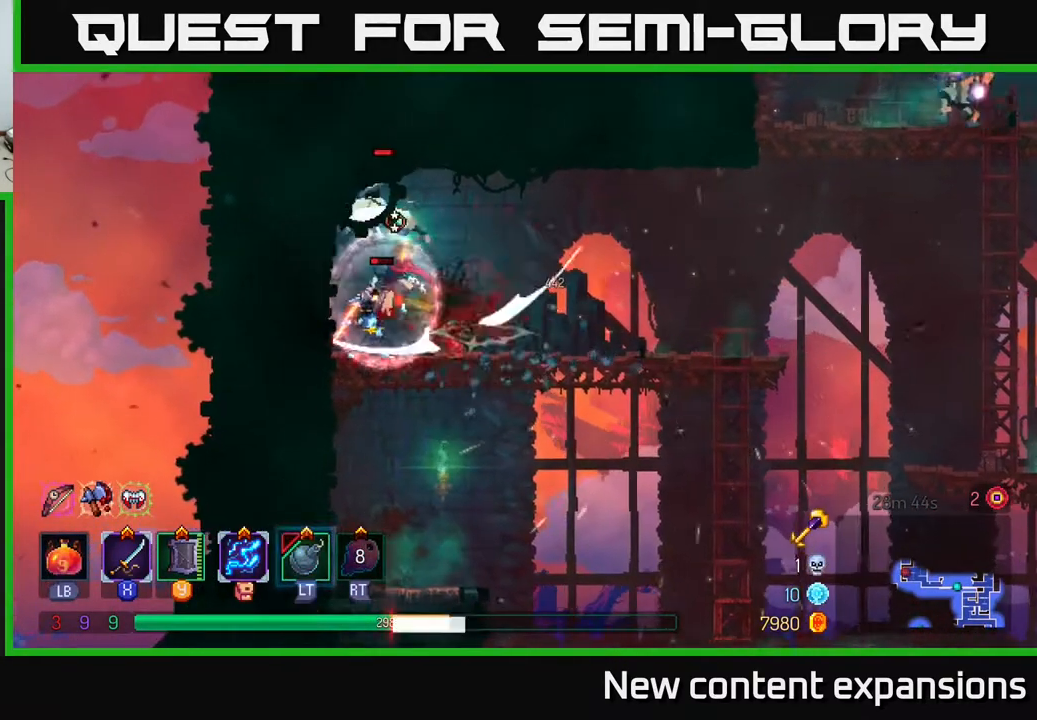
{"buttons": ["DPAD_RIGHT"], "left_stick": "center", "right_stick": "center", "events": [[283, "DPAD_RIGHT", "down"], [317, "X", "up"]]}
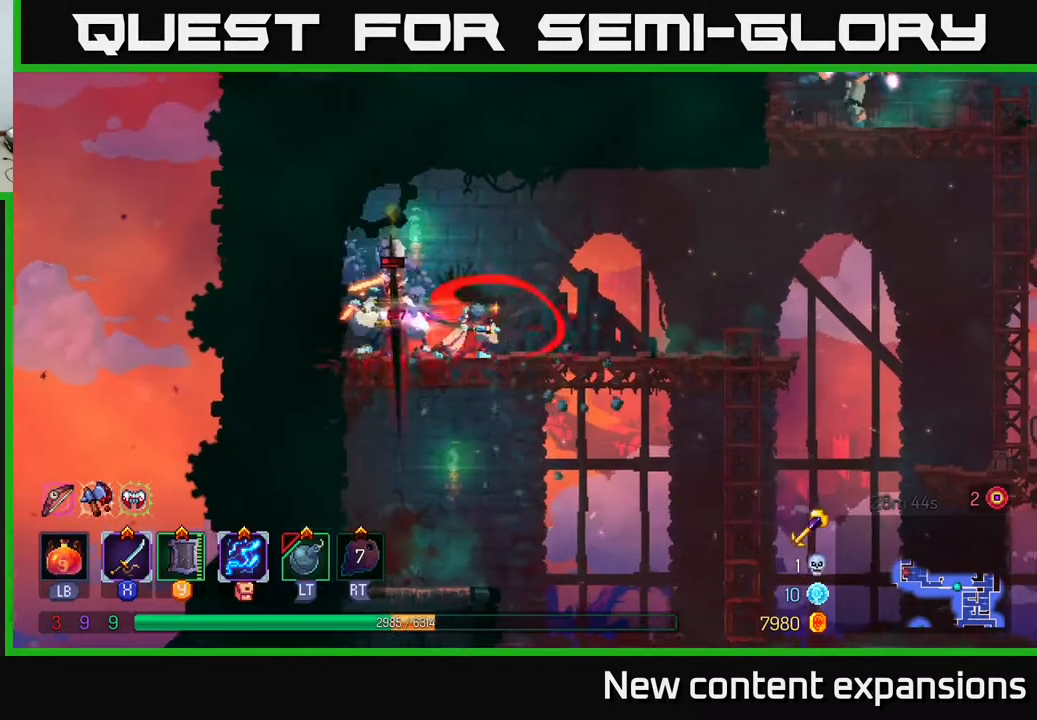
{"buttons": ["DPAD_RIGHT"], "left_stick": "center", "right_stick": "center", "events": [[100, "B", "down"], [217, "B", "up"]]}
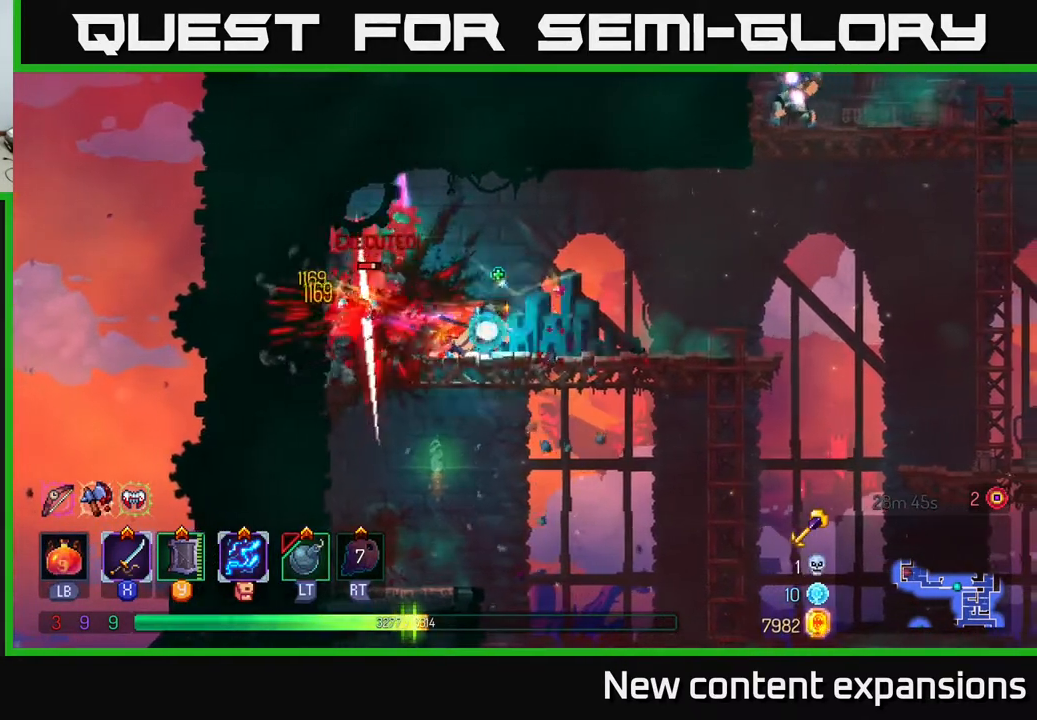
{"buttons": ["X", "DPAD_LEFT"], "left_stick": "center", "right_stick": "center", "events": [[33, "B", "down"], [133, "B", "up"], [250, "DPAD_RIGHT", "up"], [333, "DPAD_LEFT", "down"], [417, "X", "down"]]}
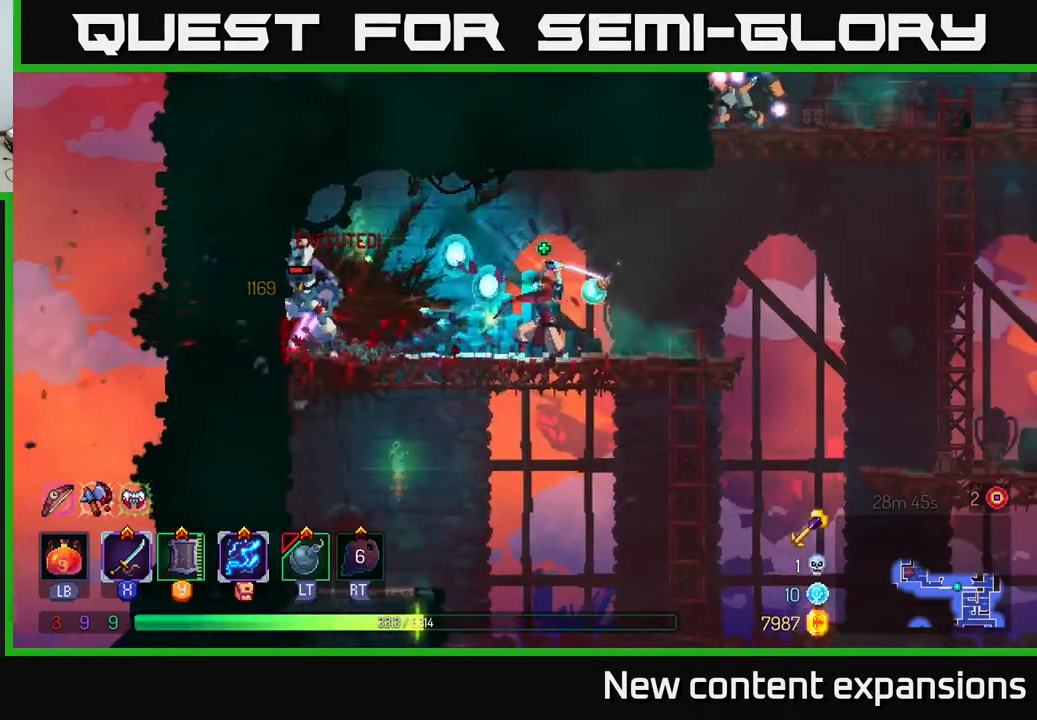
{"buttons": ["X"], "left_stick": "center", "right_stick": "center", "events": [[100, "X", "up"], [250, "X", "down"], [300, "DPAD_LEFT", "up"]]}
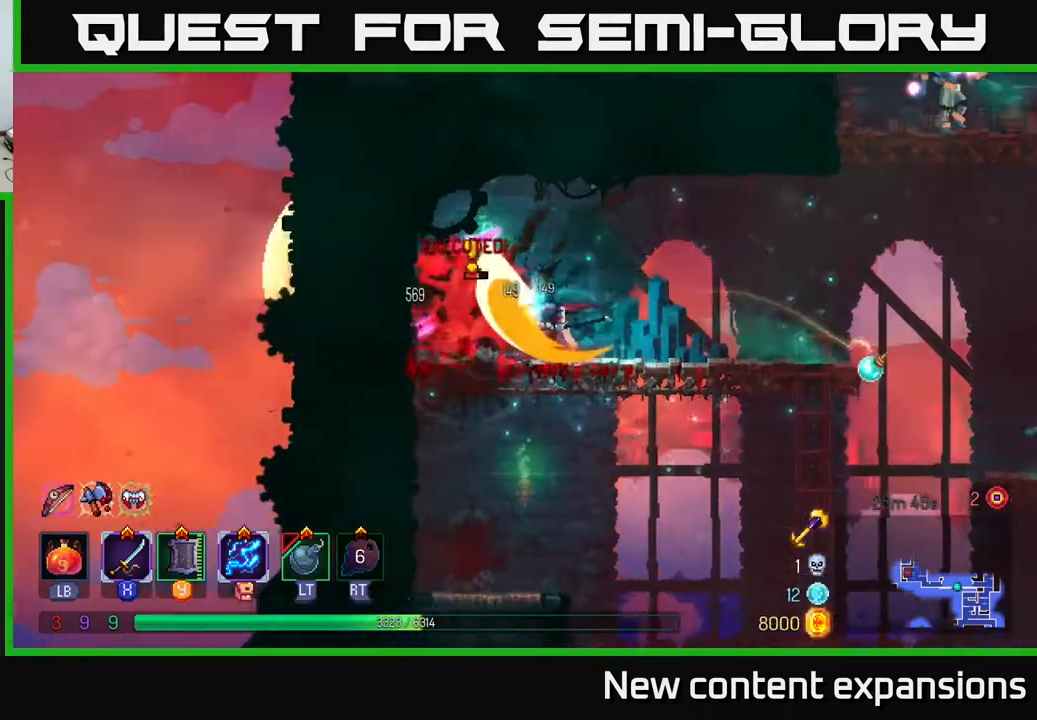
{"buttons": ["B", "DPAD_LEFT"], "left_stick": "center", "right_stick": "center", "events": [[233, "X", "up"], [267, "DPAD_LEFT", "down"], [300, "B", "down"], [400, "B", "up"], [483, "B", "down"]]}
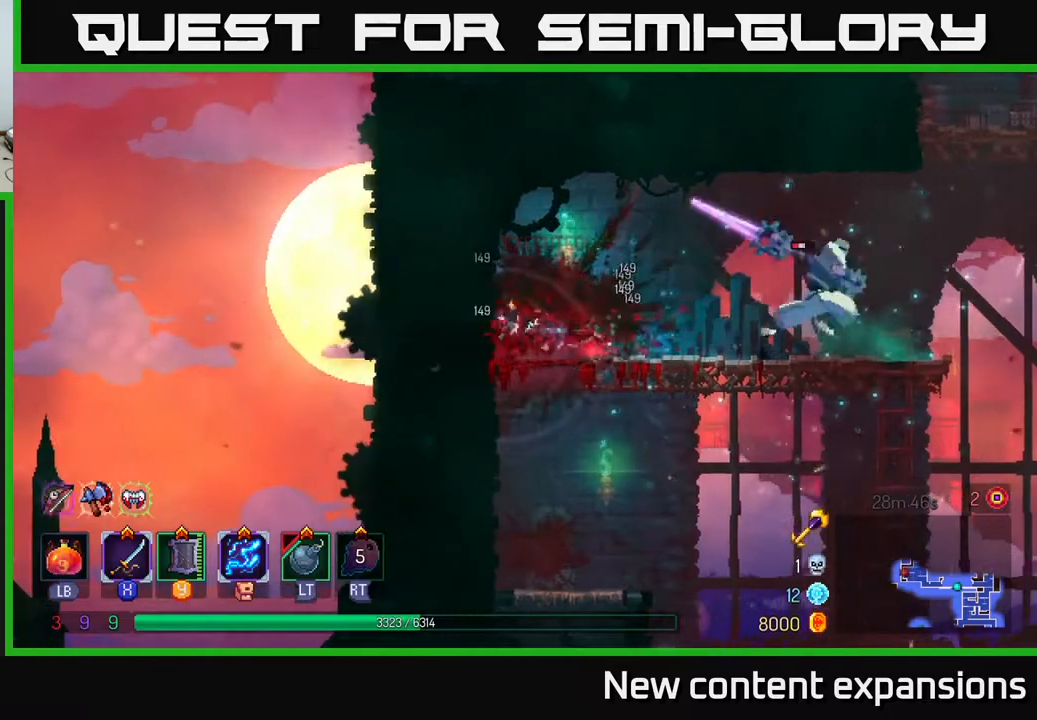
{"buttons": ["X"], "left_stick": "center", "right_stick": "center", "events": [[100, "B", "up"], [117, "DPAD_LEFT", "up"], [133, "DPAD_RIGHT", "down"], [167, "X", "down"], [383, "DPAD_RIGHT", "up"]]}
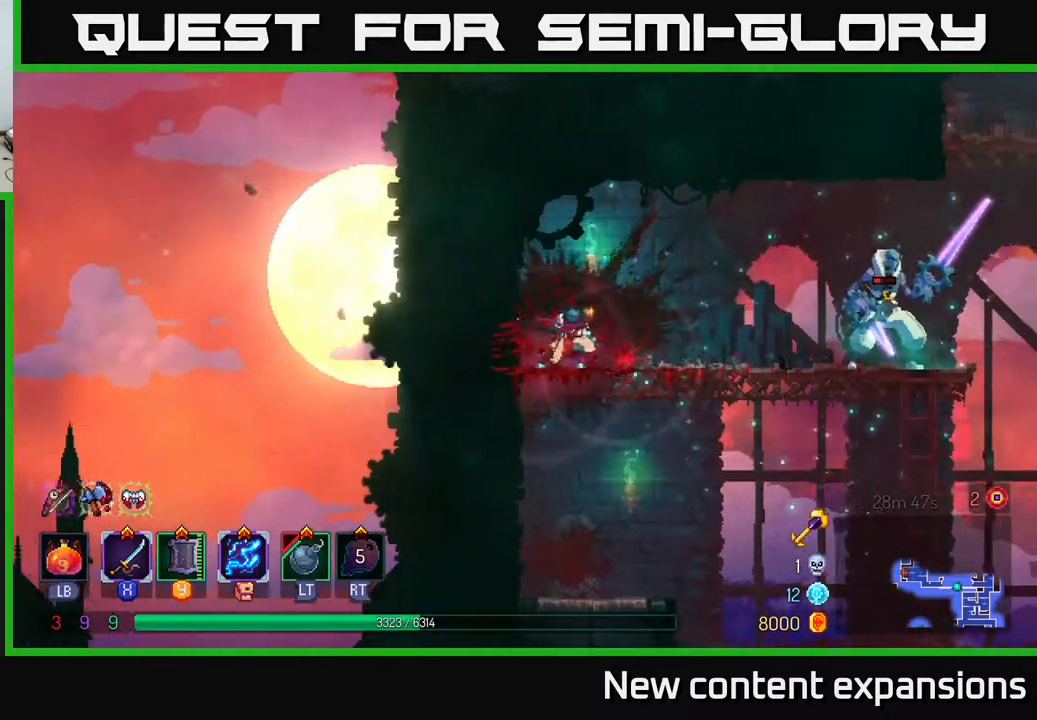
{"buttons": ["X"], "left_stick": "center", "right_stick": "center", "events": []}
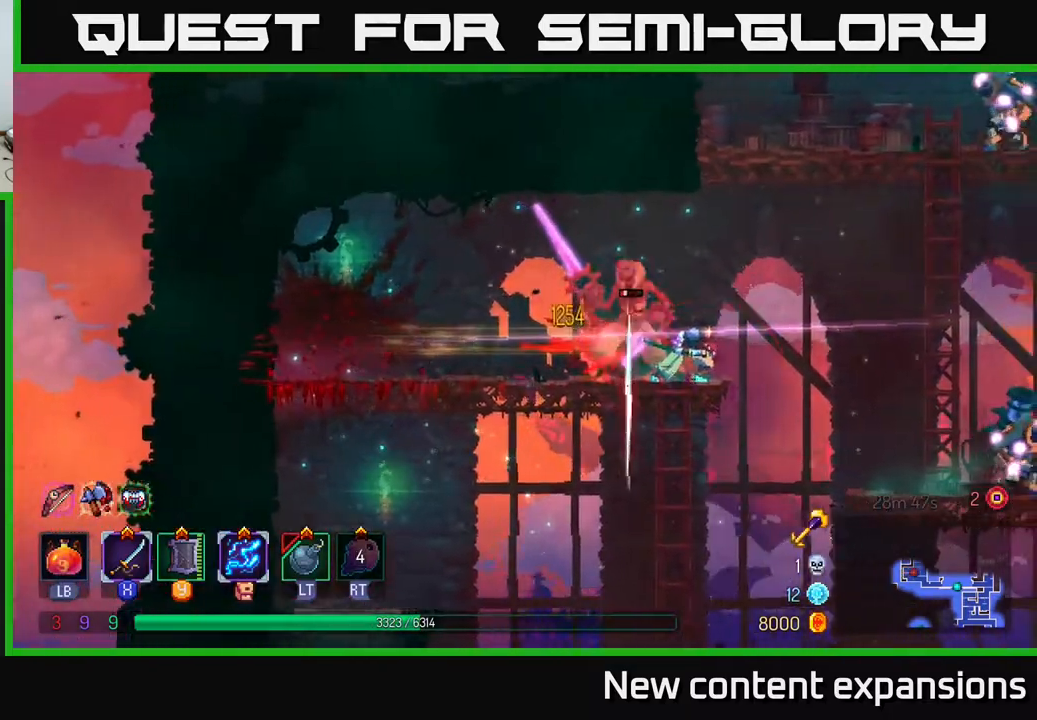
{"buttons": ["X", "DPAD_LEFT"], "left_stick": "center", "right_stick": "center", "events": [[17, "X", "up"], [33, "DPAD_RIGHT", "down"], [150, "A", "down"], [250, "A", "up"], [433, "DPAD_RIGHT", "up"], [450, "DPAD_LEFT", "down"], [467, "X", "down"]]}
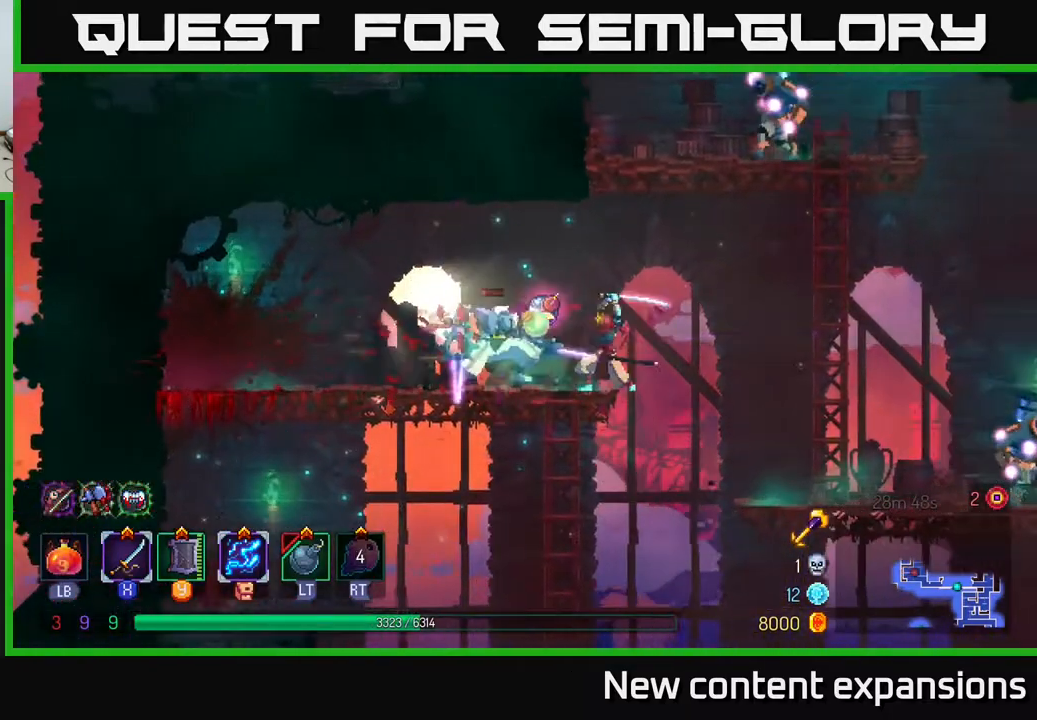
{"buttons": [], "left_stick": "center", "right_stick": "center", "events": [[67, "X", "up"], [450, "DPAD_LEFT", "up"]]}
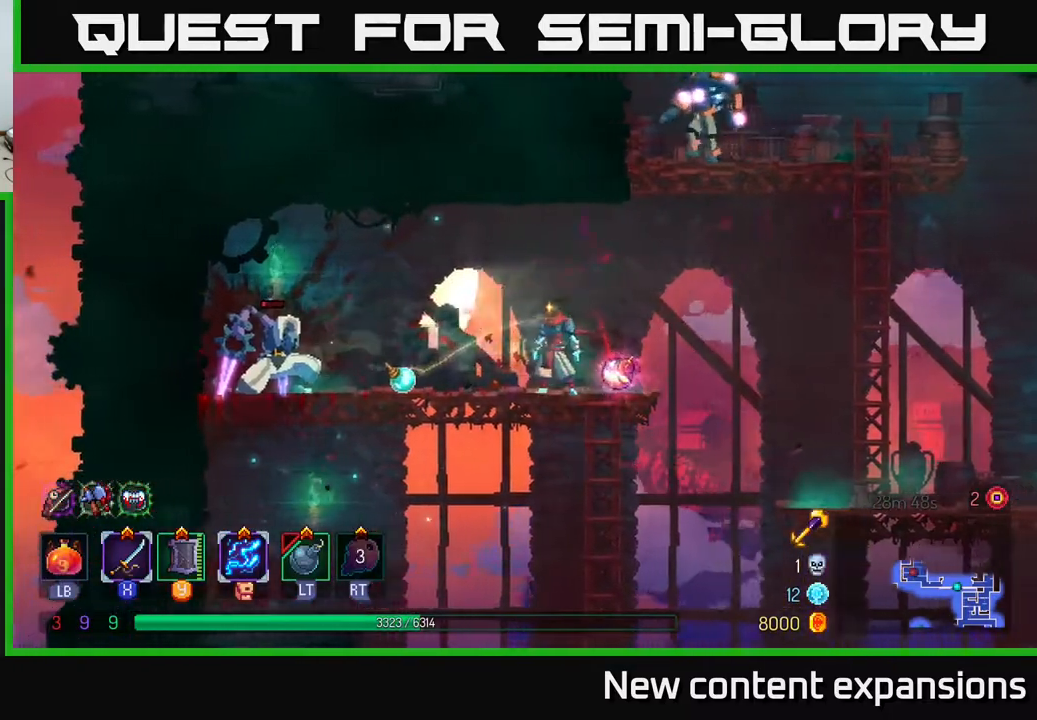
{"buttons": ["B", "DPAD_LEFT"], "left_stick": "center", "right_stick": "center", "events": [[250, "DPAD_LEFT", "down"], [383, "B", "down"]]}
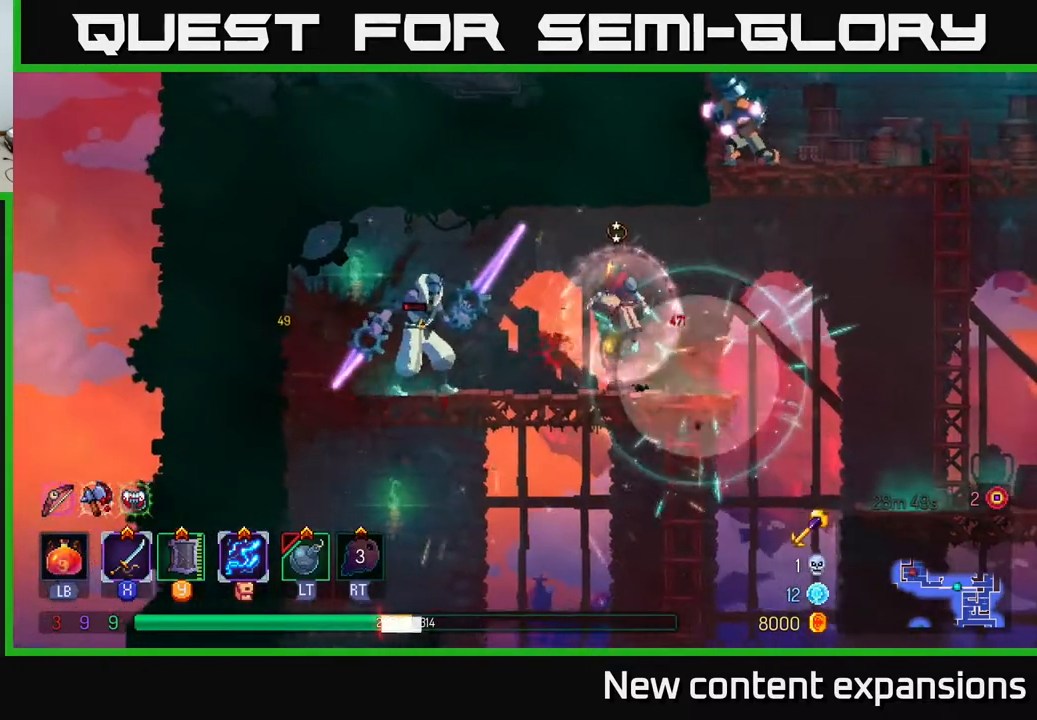
{"buttons": ["DPAD_LEFT"], "left_stick": "center", "right_stick": "center", "events": [[33, "B", "up"], [400, "B", "down"], [500, "B", "up"]]}
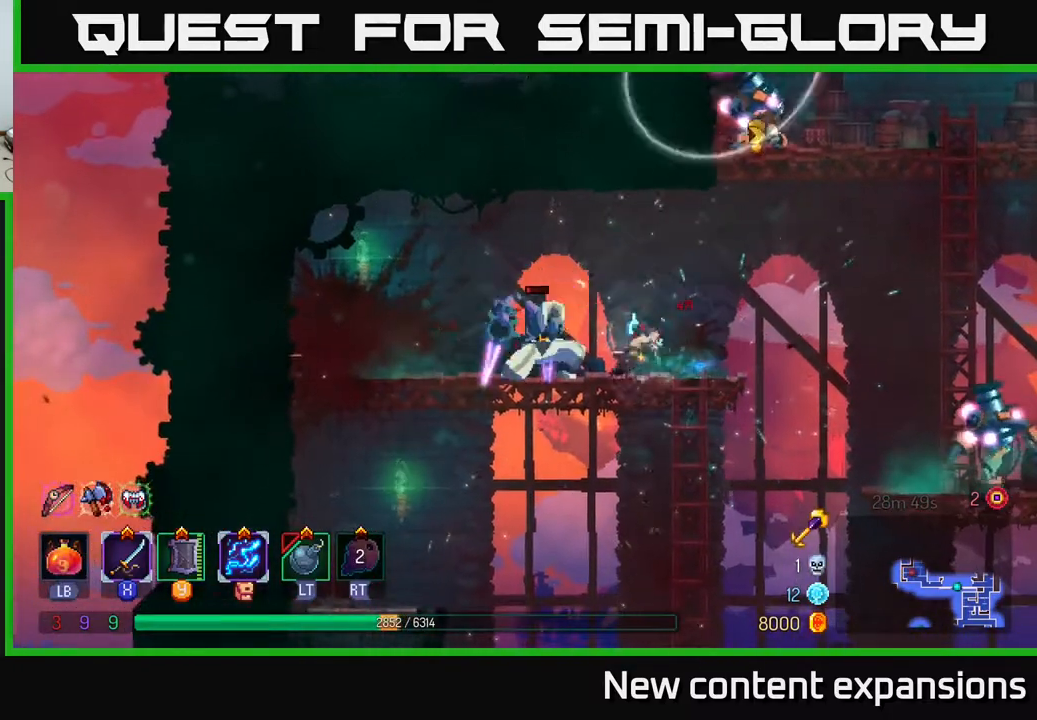
{"buttons": ["DPAD_LEFT"], "left_stick": "center", "right_stick": "center", "events": [[83, "DPAD_LEFT", "up"], [133, "DPAD_RIGHT", "down"], [217, "X", "down"], [317, "DPAD_RIGHT", "up"], [333, "X", "up"], [500, "DPAD_LEFT", "down"]]}
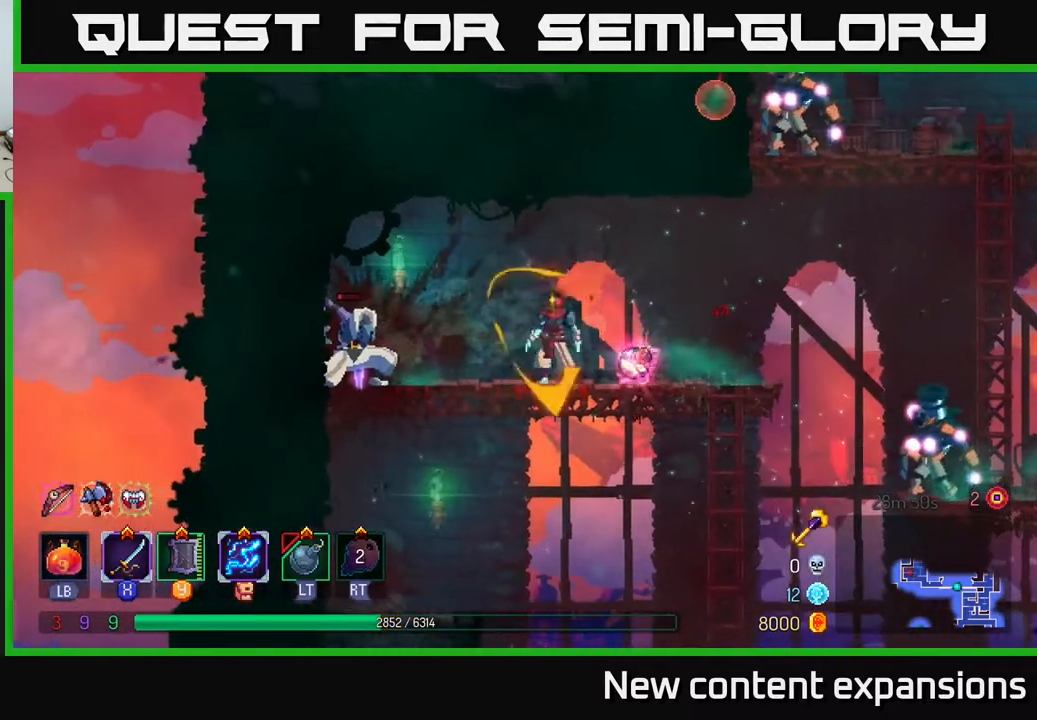
{"buttons": ["DPAD_LEFT"], "left_stick": "center", "right_stick": "center", "events": [[117, "B", "down"], [283, "B", "up"]]}
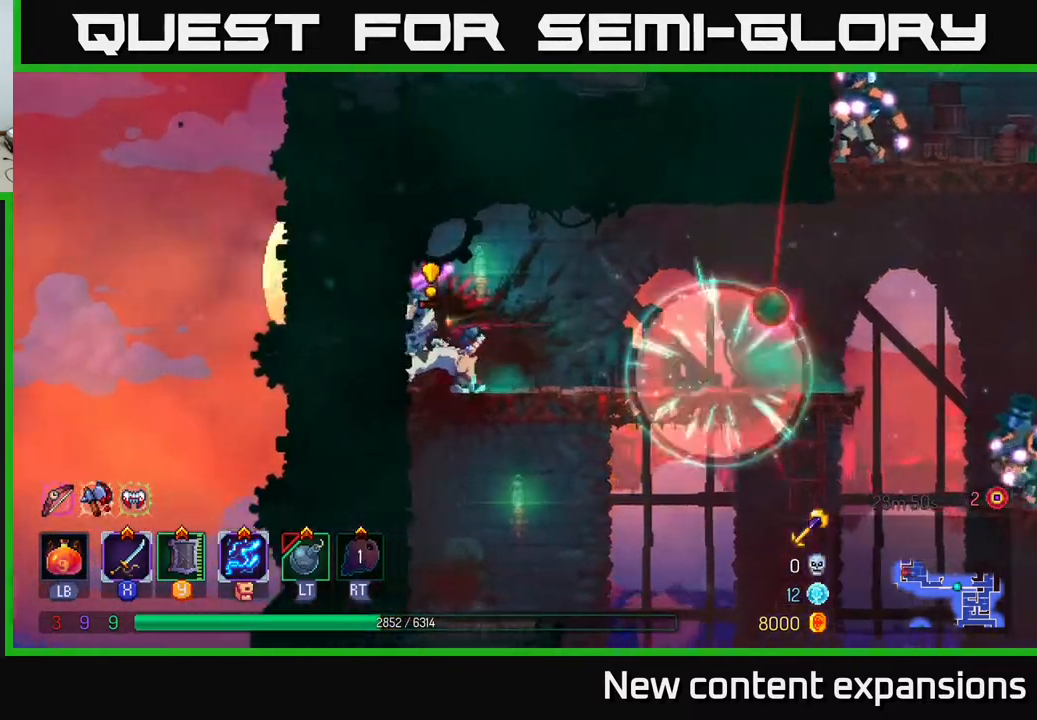
{"buttons": ["DPAD_RIGHT"], "left_stick": "center", "right_stick": "center", "events": [[167, "B", "down"], [267, "B", "up"], [467, "DPAD_LEFT", "up"], [500, "DPAD_RIGHT", "down"]]}